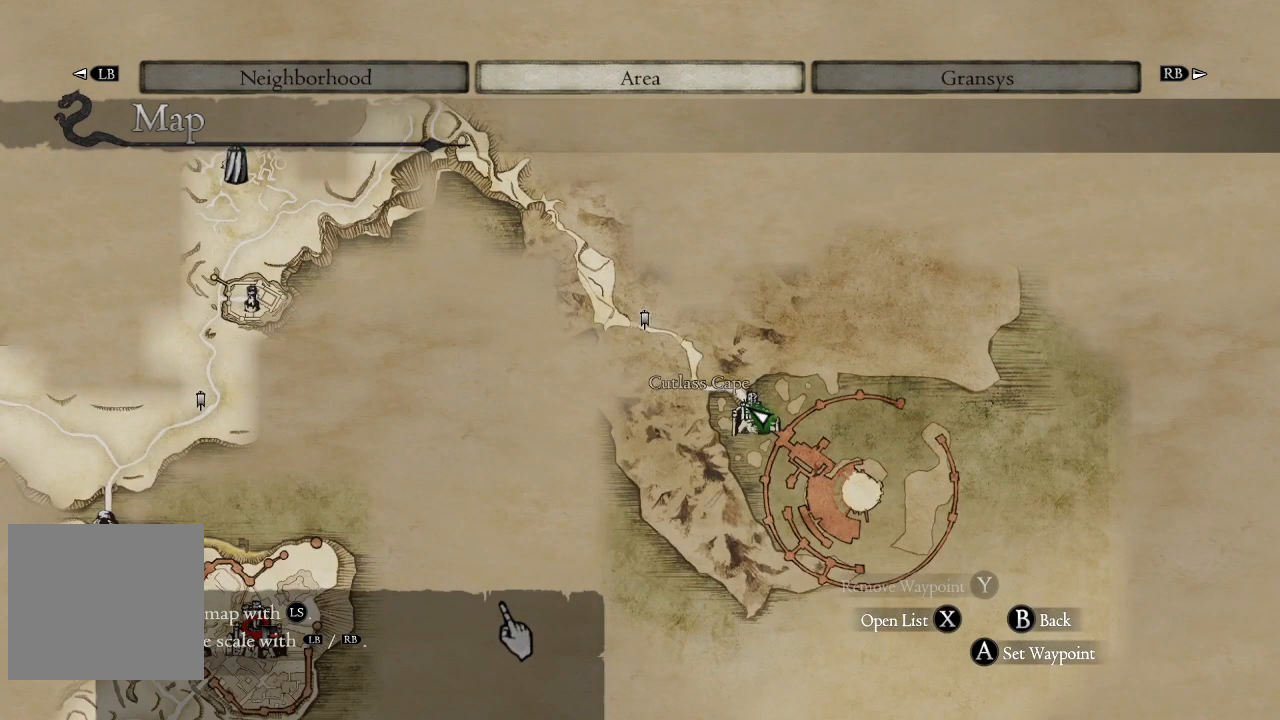
Gameplay with a controller (Xbox layout); each line is a JSON object with the inputs held at the frame after it. "events" lists button and stick changes between this image and that frame as [ms after this image, input, new state], when the widget could be followed in between.
{"buttons": [], "left_stick": "right", "right_stick": "center", "events": [[267, "left_stick", "right"]]}
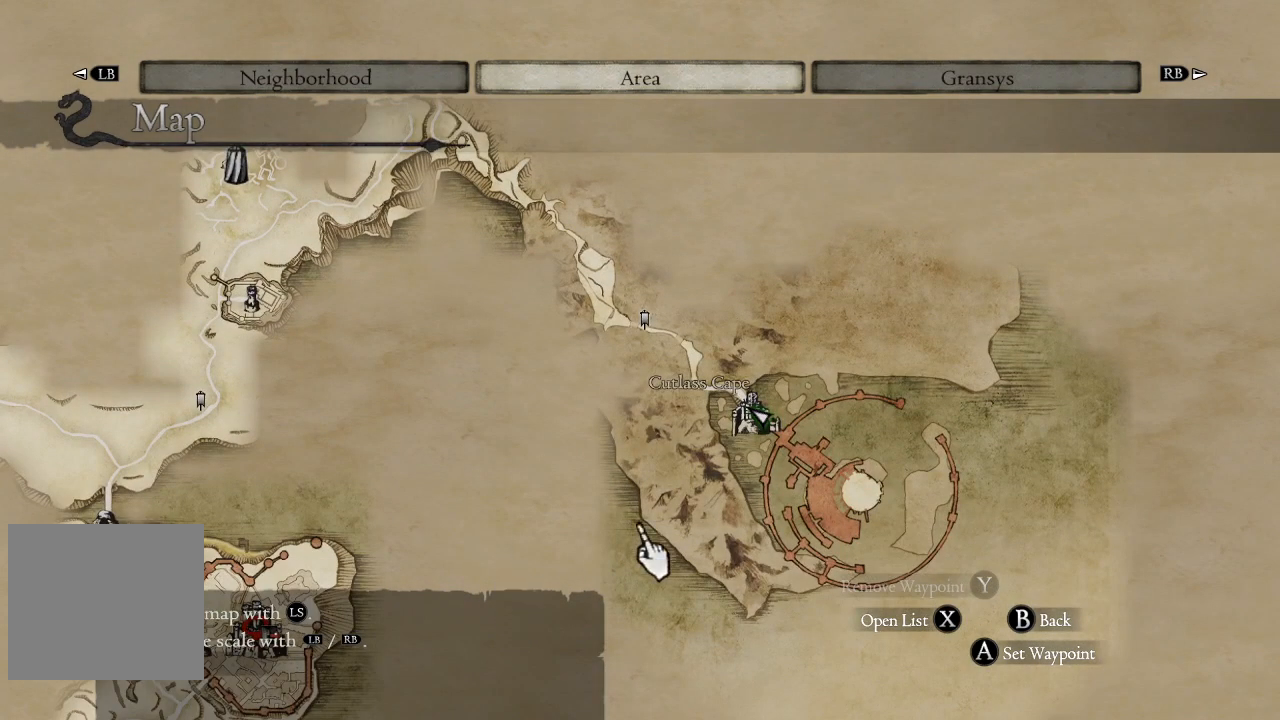
{"buttons": [], "left_stick": "down-right", "right_stick": "center", "events": [[167, "left_stick", "down-right"]]}
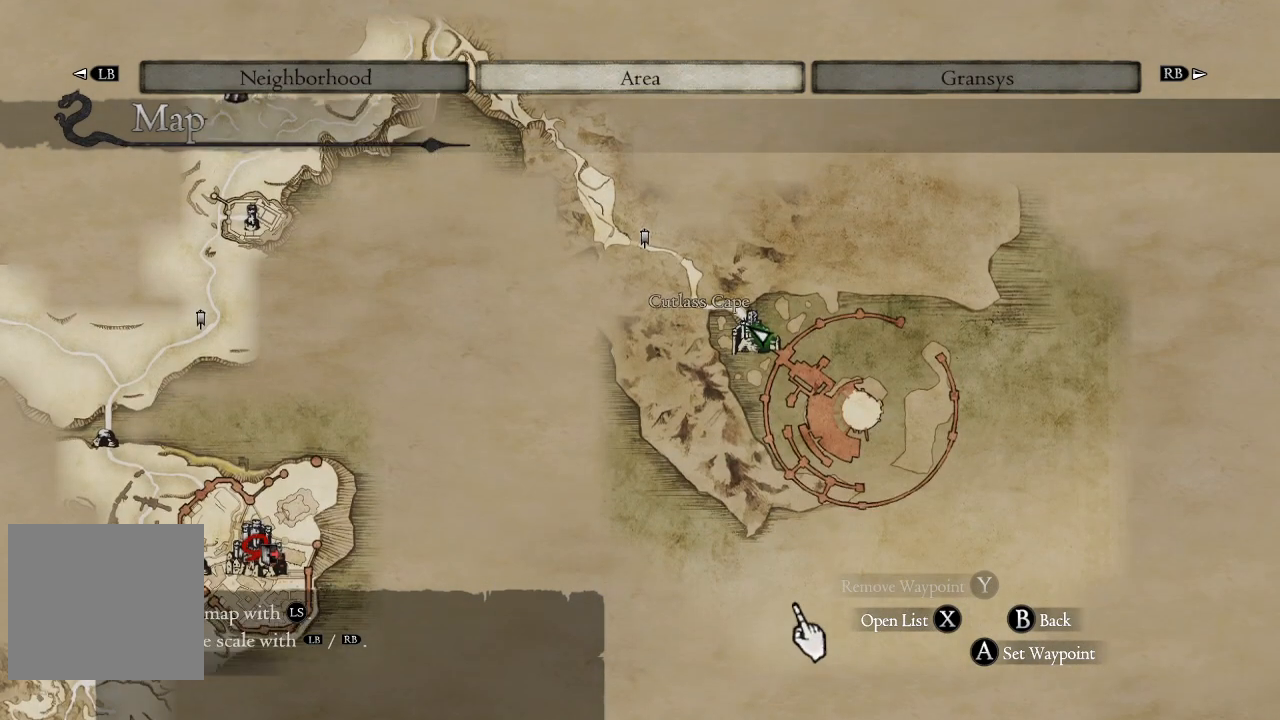
{"buttons": [], "left_stick": "center", "right_stick": "center", "events": [[100, "left_stick", "center"]]}
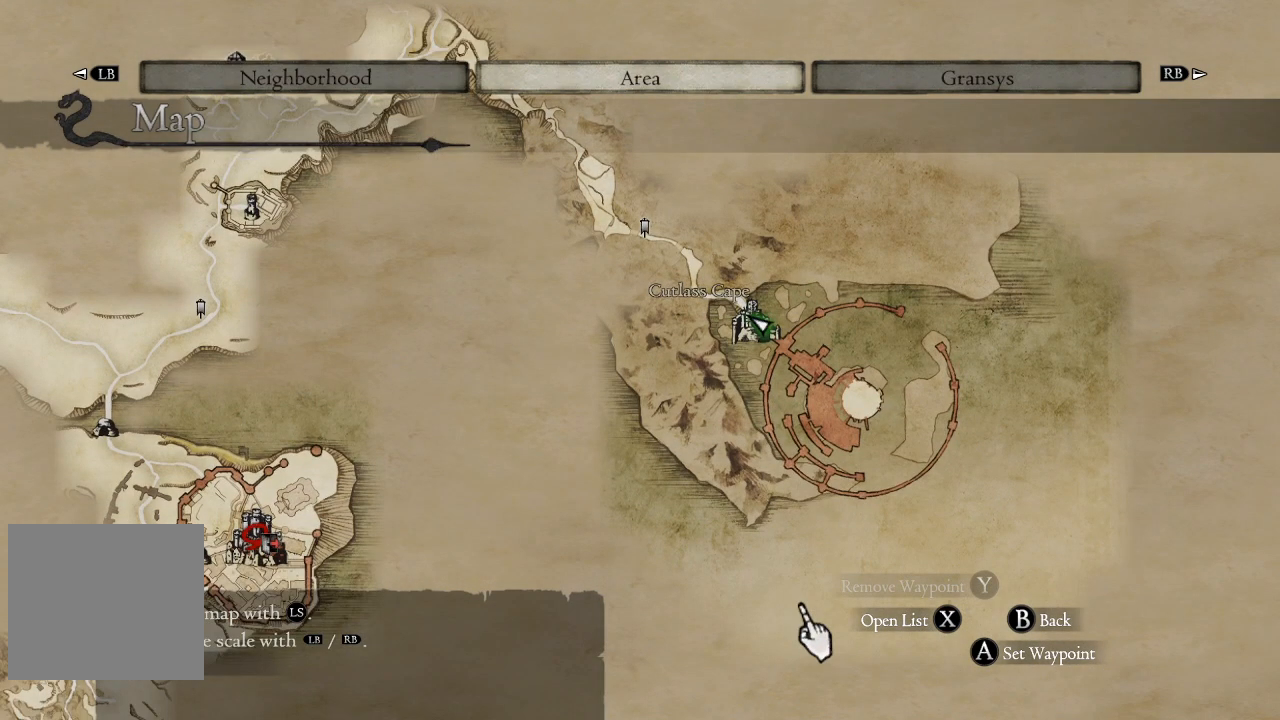
{"buttons": [], "left_stick": "down", "right_stick": "center", "events": [[400, "left_stick", "down"]]}
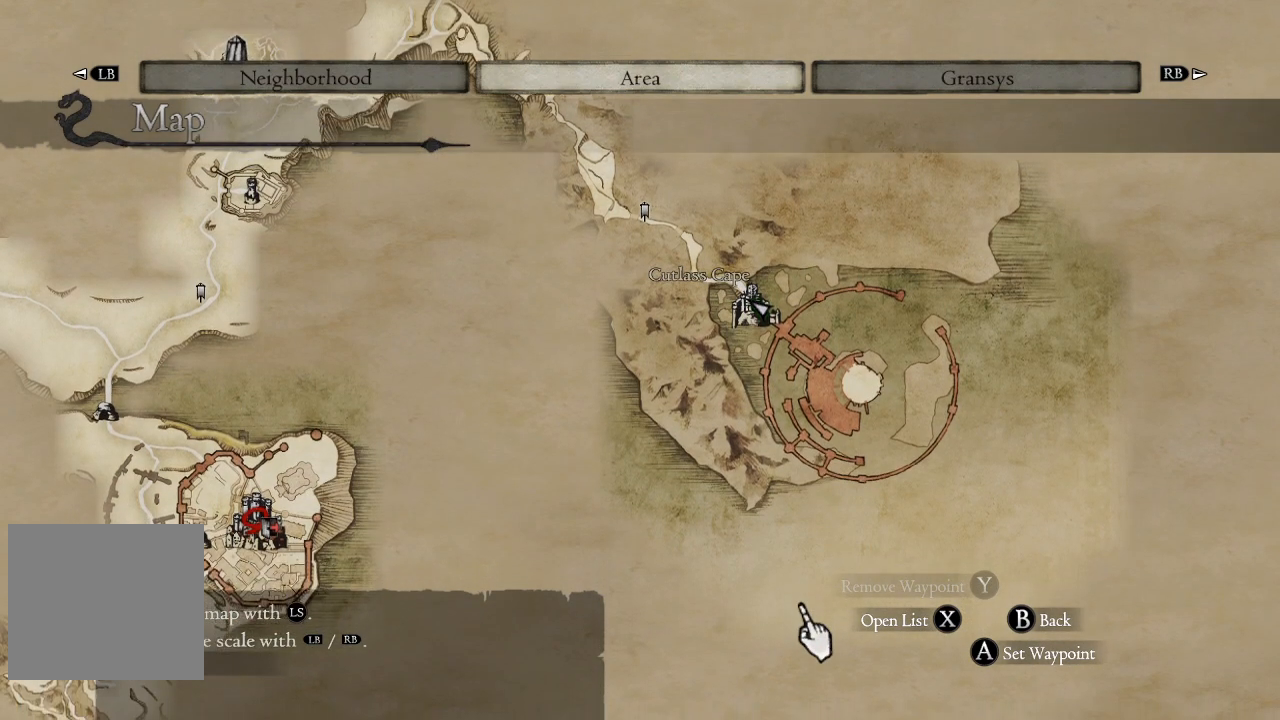
{"buttons": [], "left_stick": "up-left", "right_stick": "center", "events": [[200, "left_stick", "center"], [383, "left_stick", "up-left"]]}
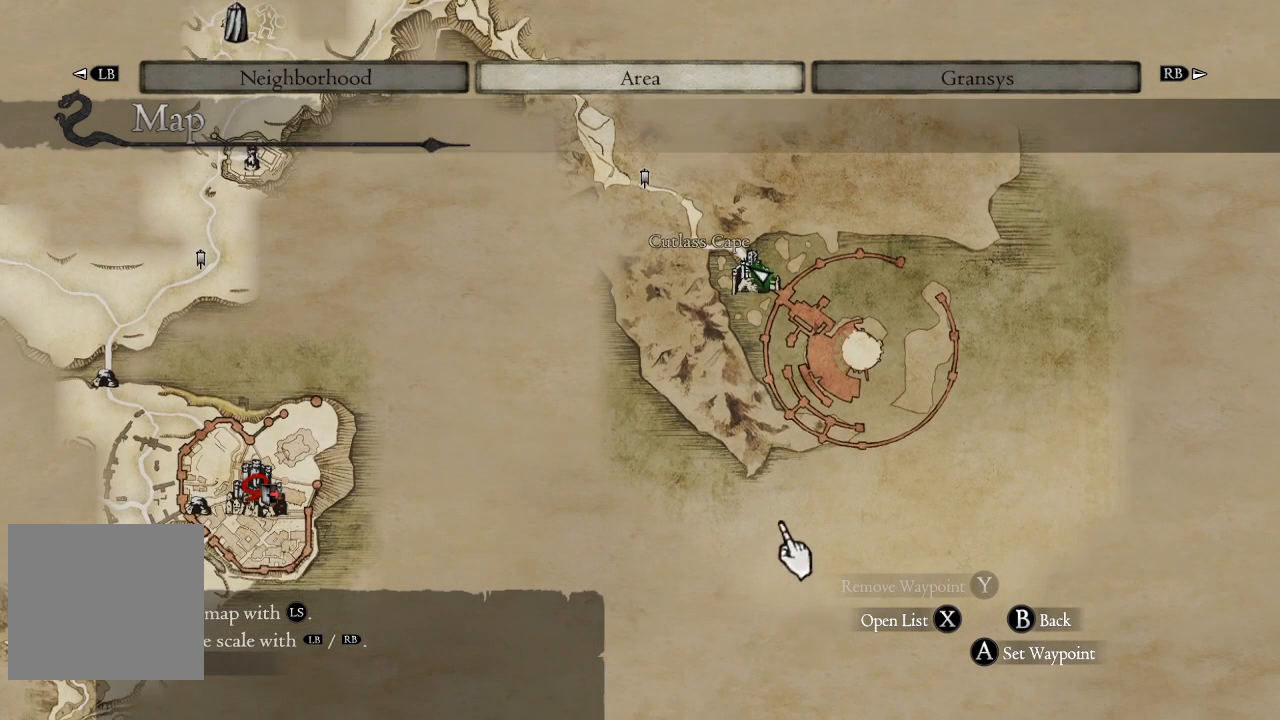
{"buttons": [], "left_stick": "down-left", "right_stick": "center", "events": [[200, "left_stick", "left"], [400, "left_stick", "down-left"]]}
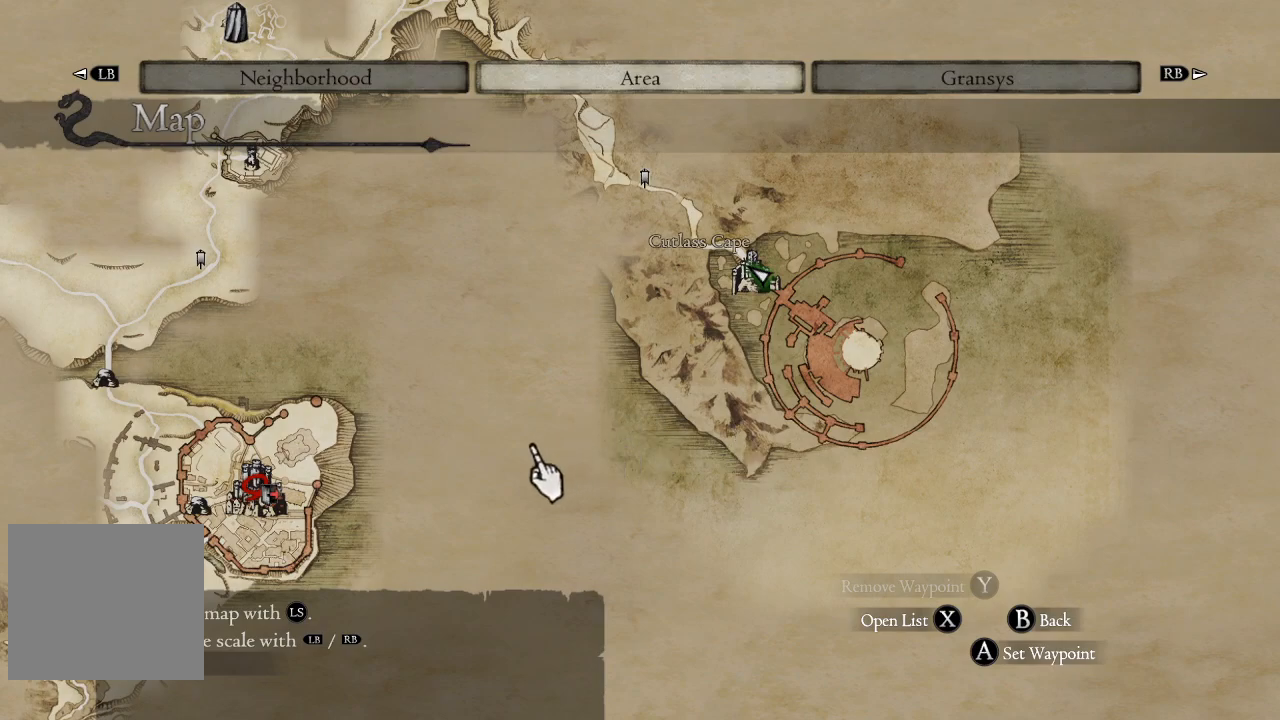
{"buttons": [], "left_stick": "down-left", "right_stick": "center", "events": []}
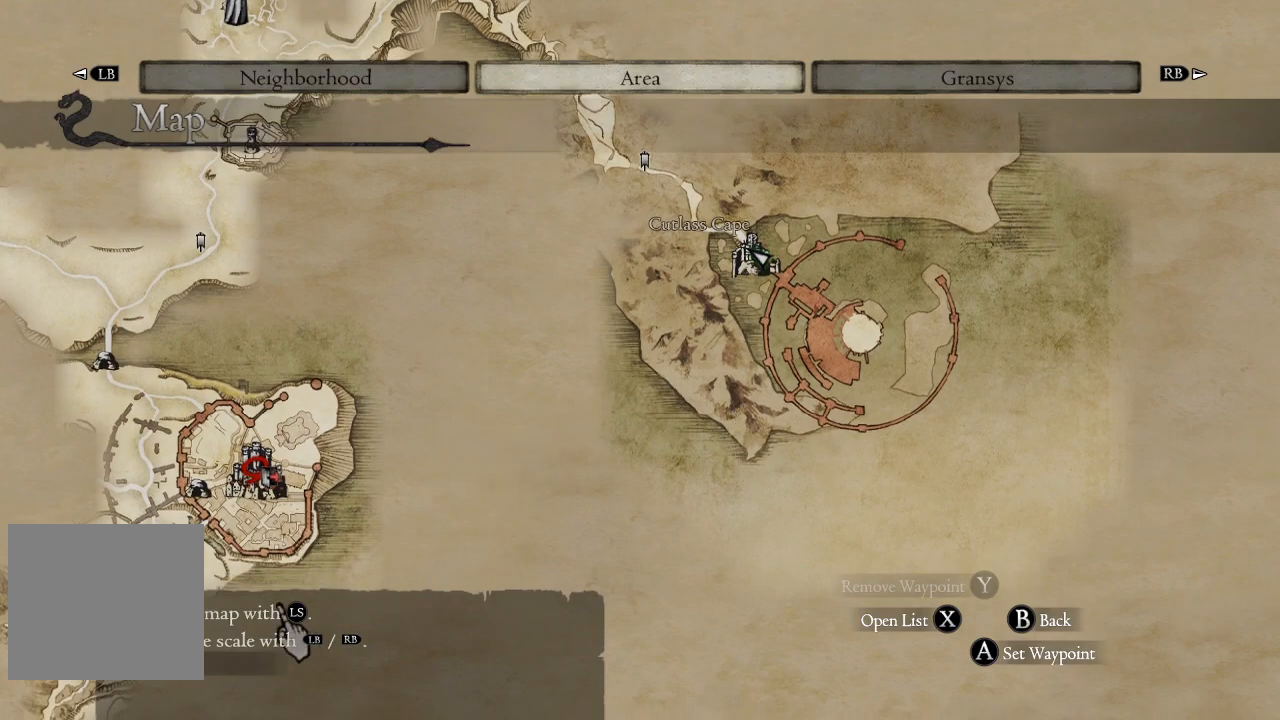
{"buttons": [], "left_stick": "left", "right_stick": "center", "events": [[83, "left_stick", "left"], [183, "left_stick", "center"], [333, "left_stick", "left"]]}
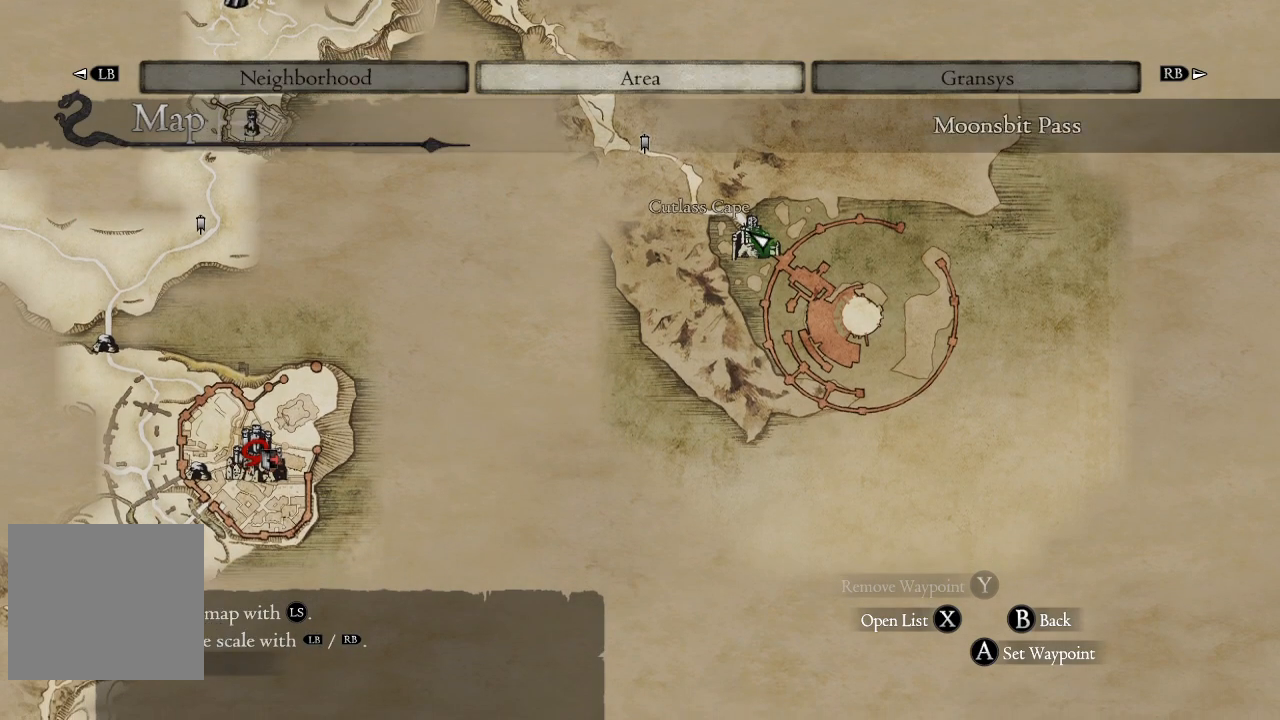
{"buttons": [], "left_stick": "down", "right_stick": "center", "events": [[50, "left_stick", "up-left"], [250, "left_stick", "up-right"], [333, "left_stick", "down-right"], [483, "left_stick", "down"]]}
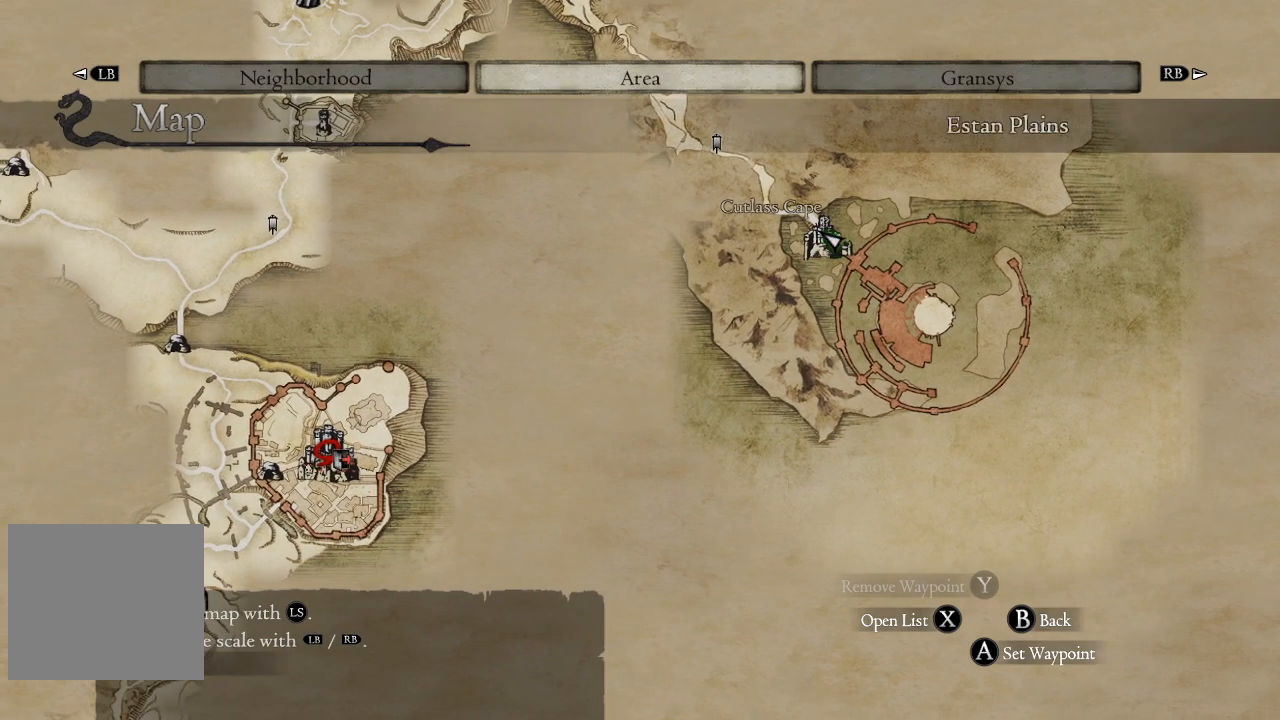
{"buttons": [], "left_stick": "left", "right_stick": "center", "events": [[250, "left_stick", "down-left"], [400, "left_stick", "left"]]}
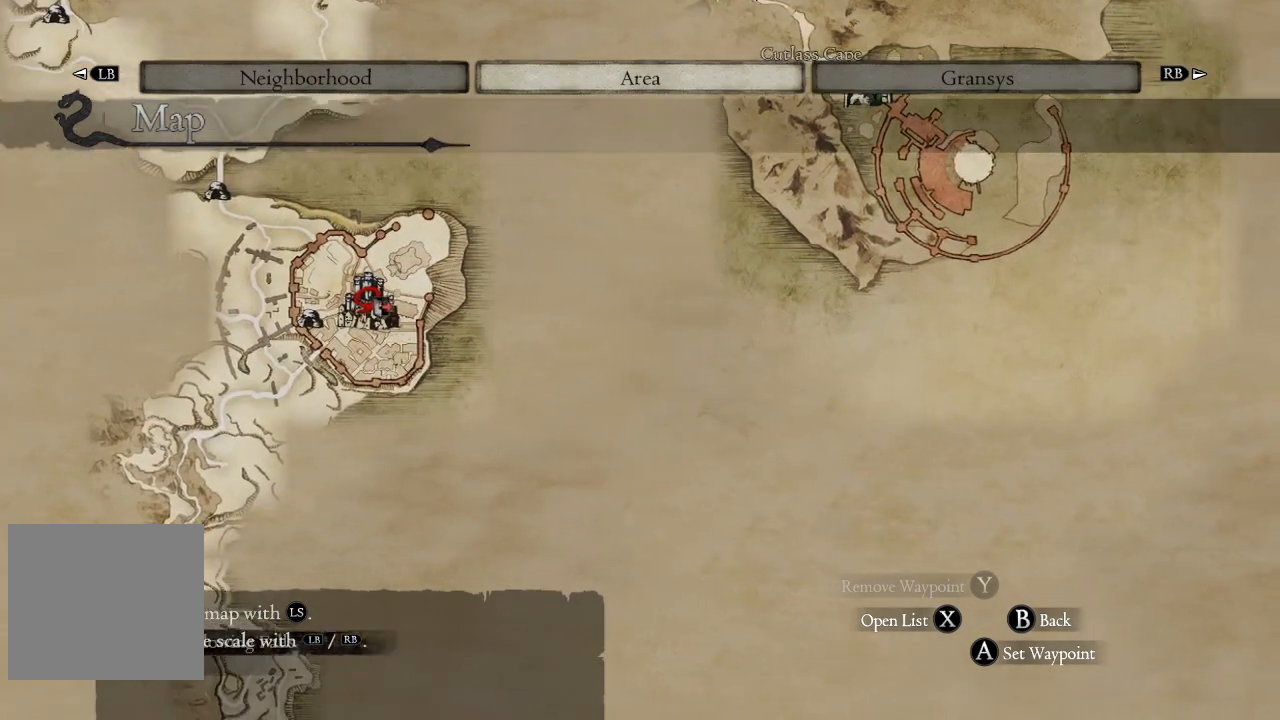
{"buttons": [], "left_stick": "down-left", "right_stick": "center", "events": [[400, "left_stick", "down-left"]]}
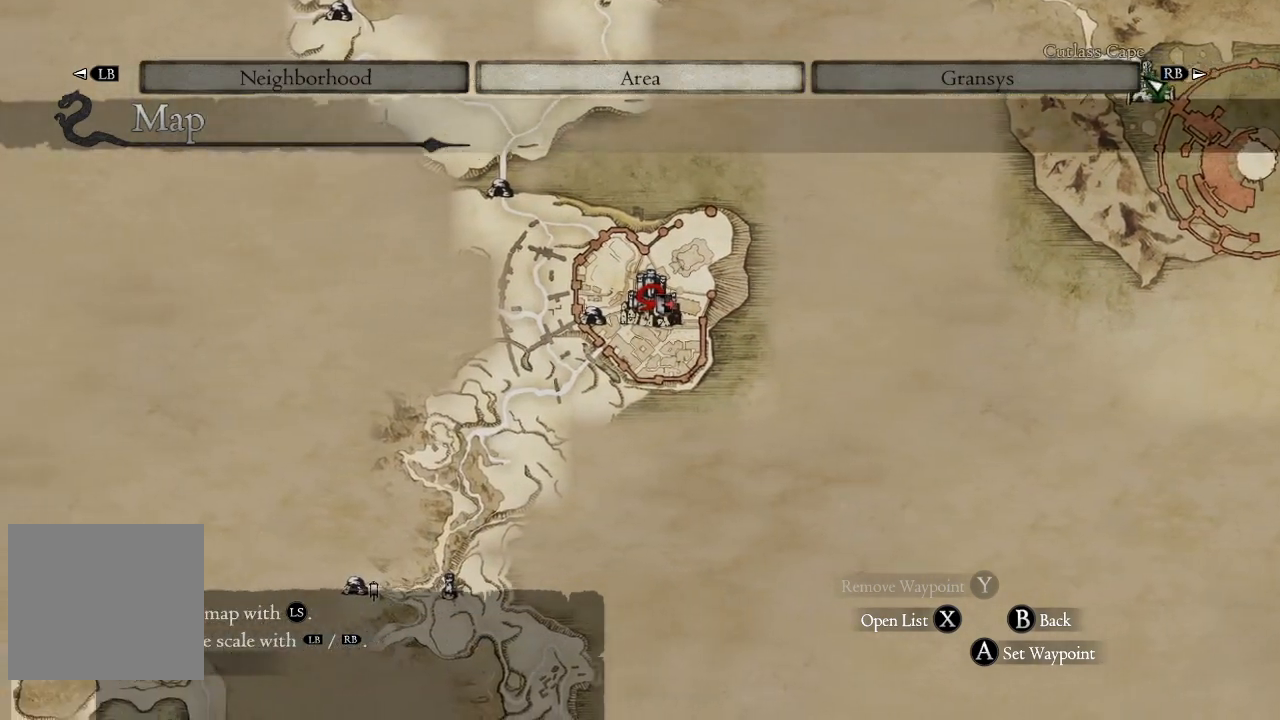
{"buttons": [], "left_stick": "down", "right_stick": "center", "events": [[200, "left_stick", "down"]]}
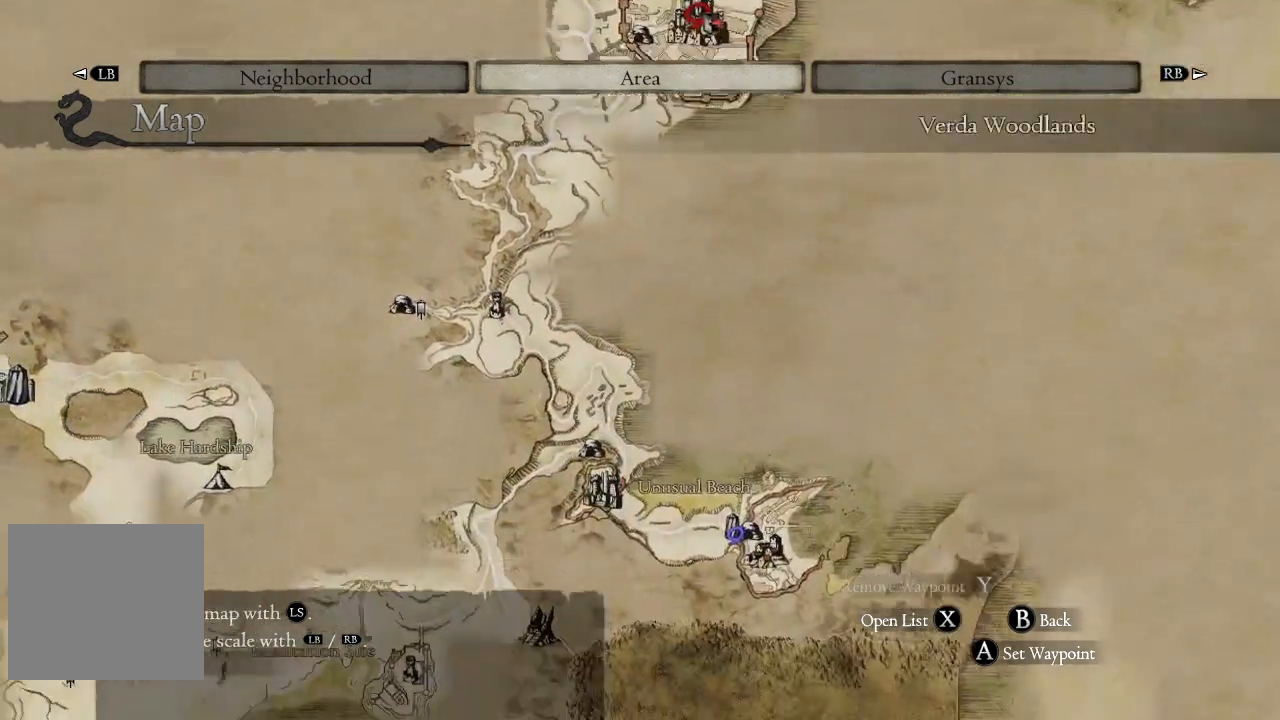
{"buttons": [], "left_stick": "center", "right_stick": "center", "events": [[367, "left_stick", "center"]]}
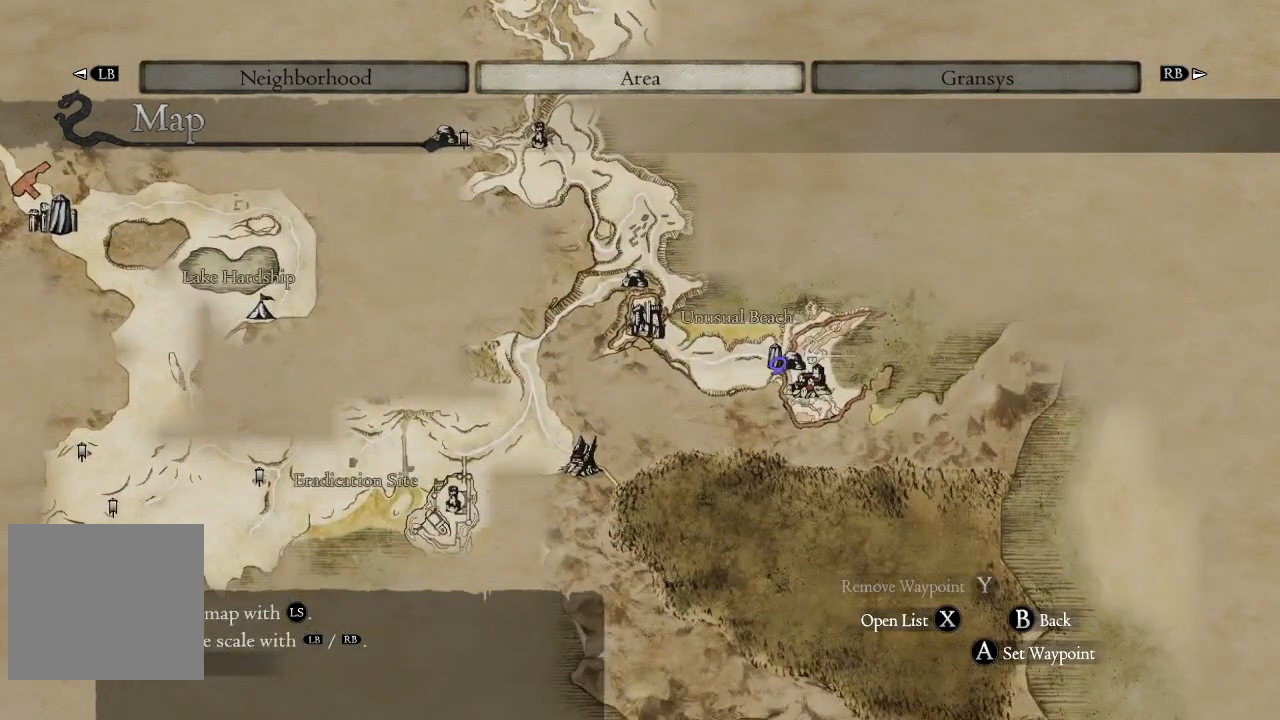
{"buttons": [], "left_stick": "left", "right_stick": "center", "events": [[233, "left_stick", "left"]]}
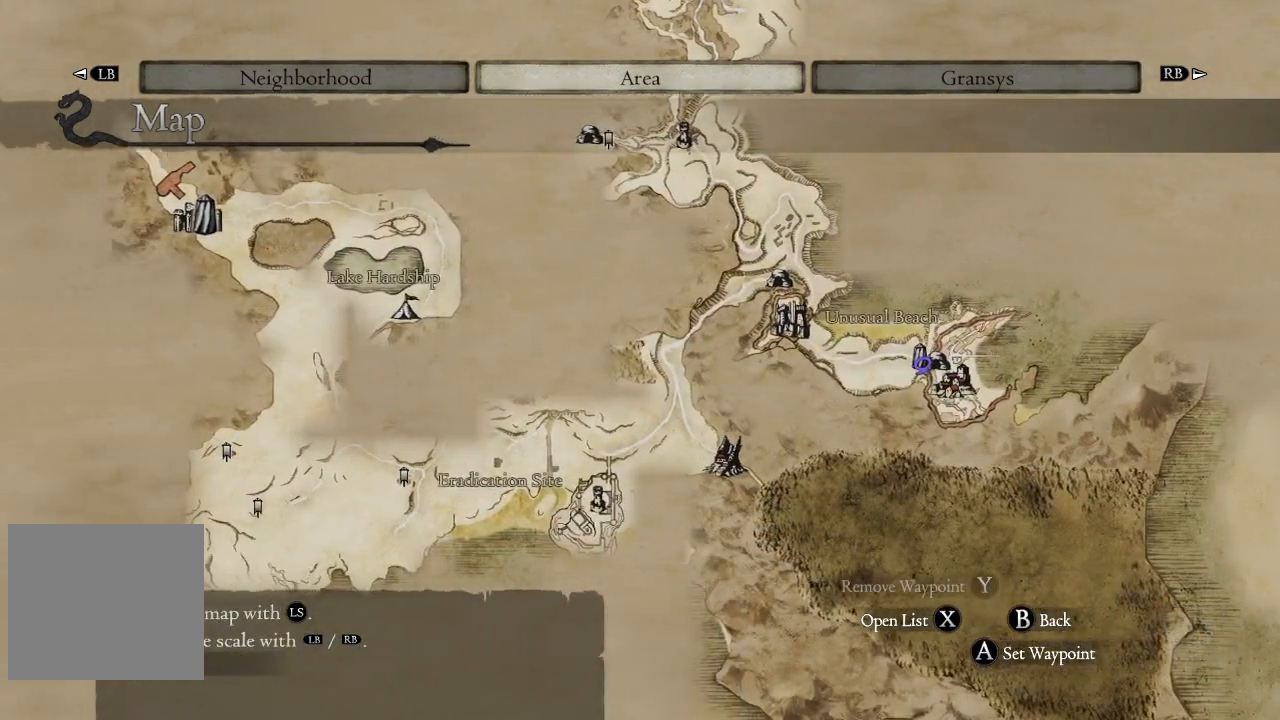
{"buttons": [], "left_stick": "center", "right_stick": "center", "events": [[400, "left_stick", "center"]]}
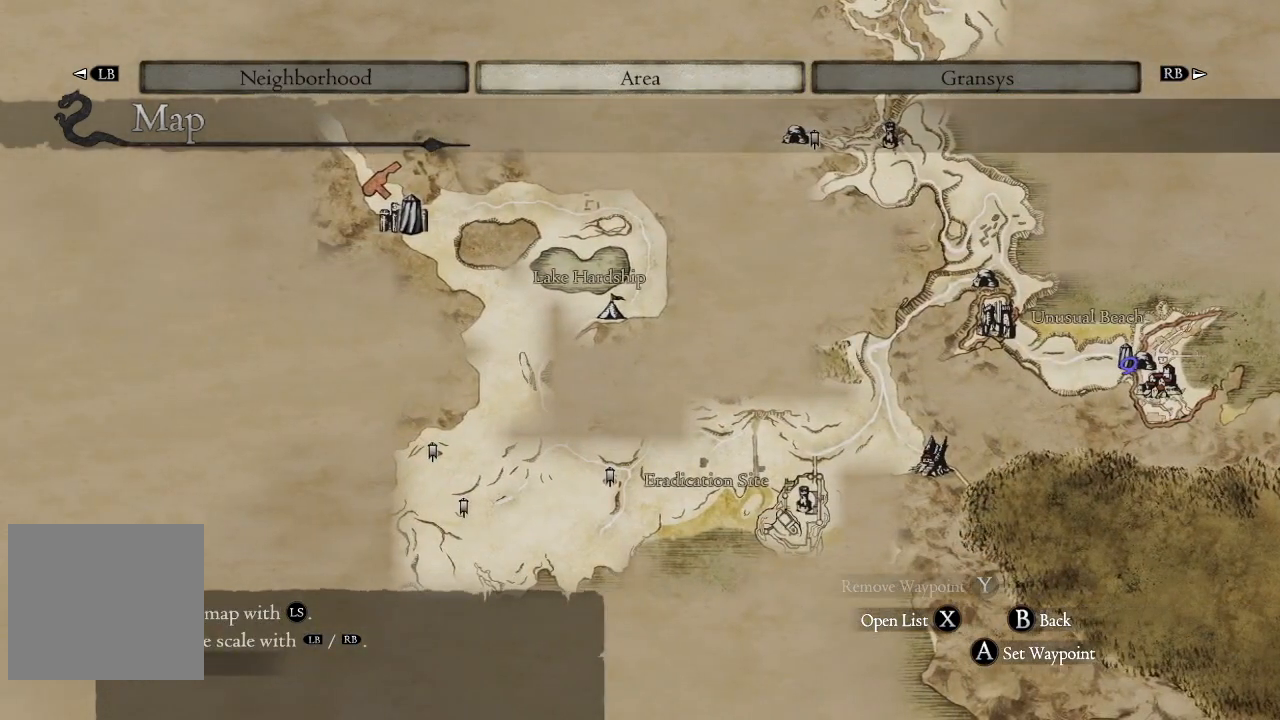
{"buttons": [], "left_stick": "up", "right_stick": "center", "events": [[83, "left_stick", "up"], [283, "left_stick", "center"], [450, "left_stick", "up"]]}
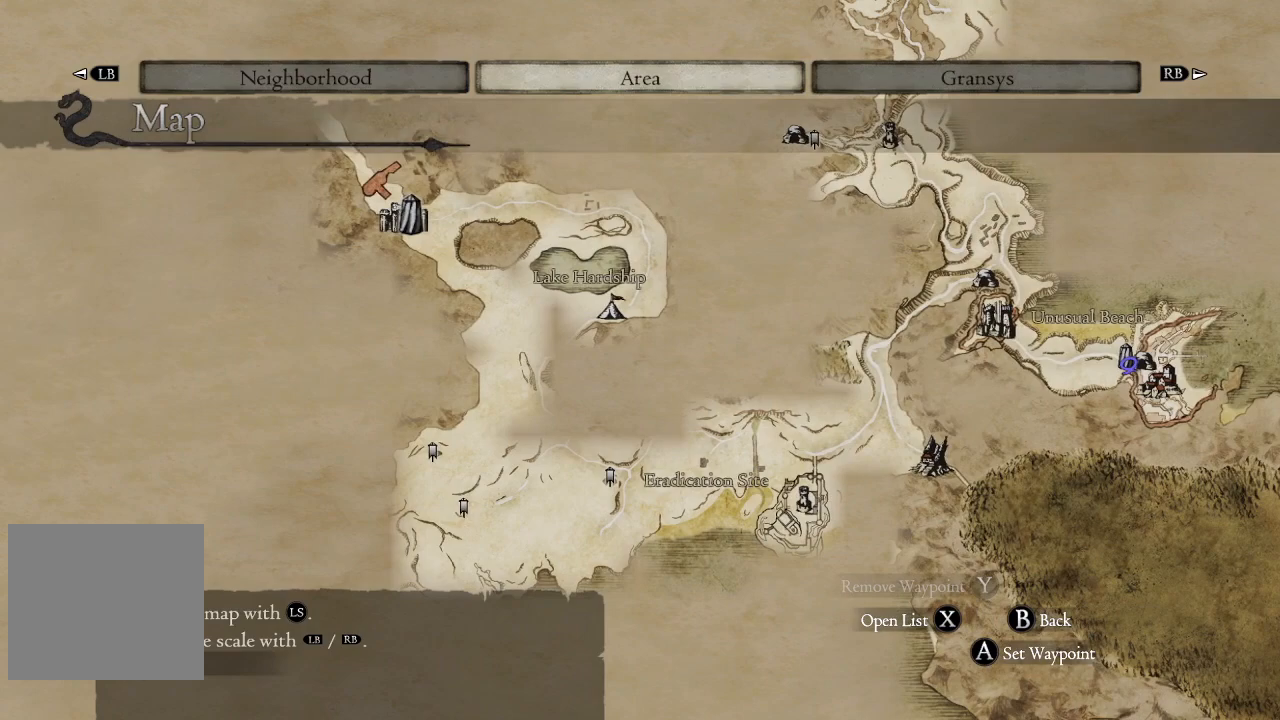
{"buttons": [], "left_stick": "right", "right_stick": "center", "events": [[283, "left_stick", "right"]]}
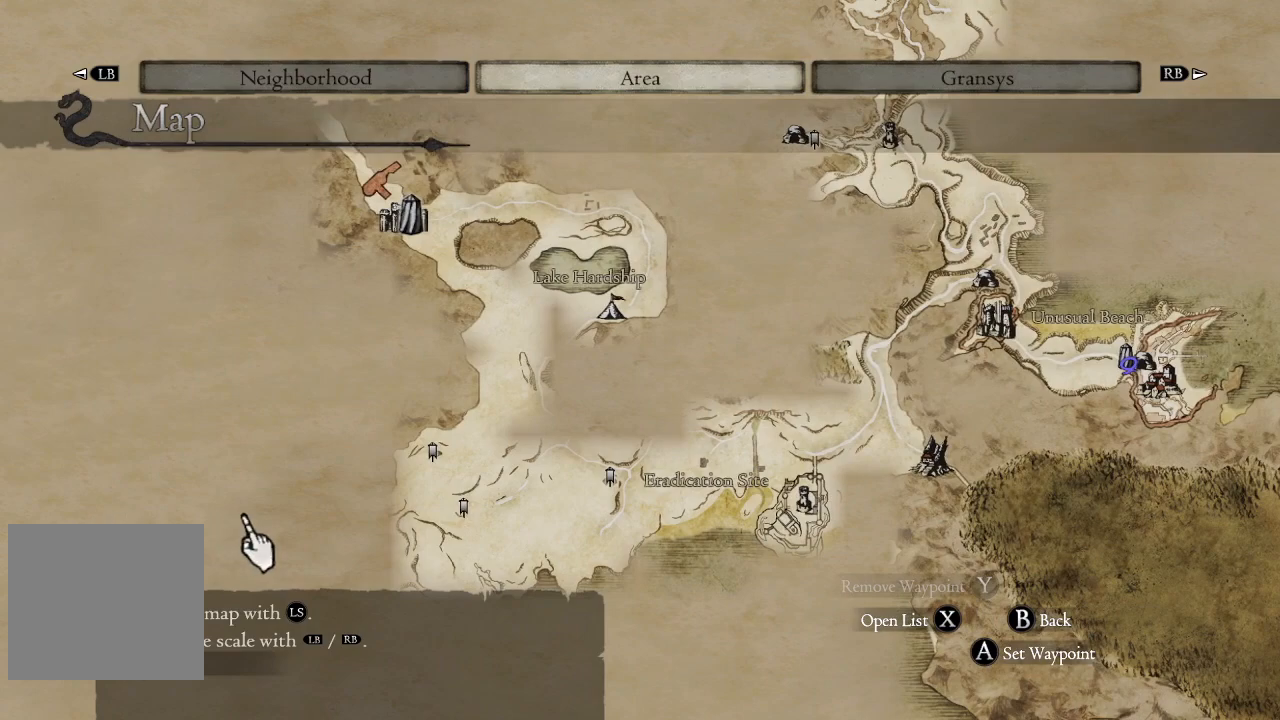
{"buttons": [], "left_stick": "up-right", "right_stick": "center", "events": [[283, "left_stick", "up-right"]]}
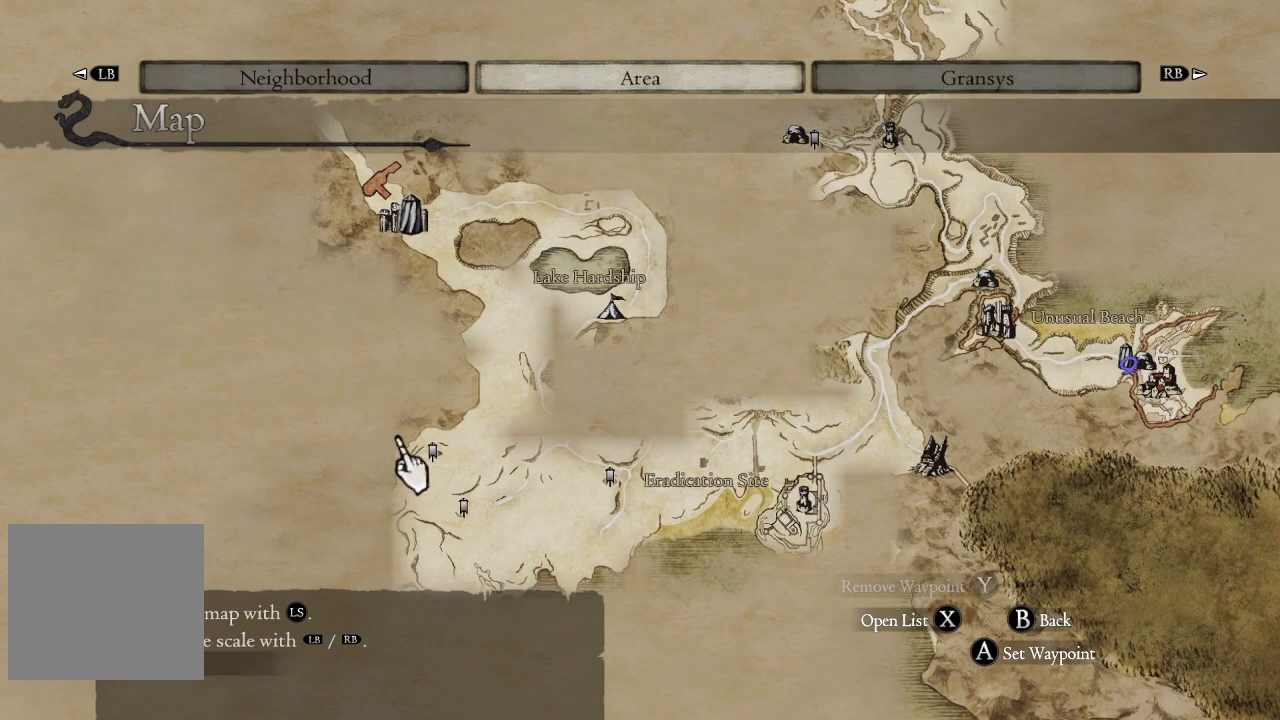
{"buttons": [], "left_stick": "center", "right_stick": "center", "events": [[400, "left_stick", "center"]]}
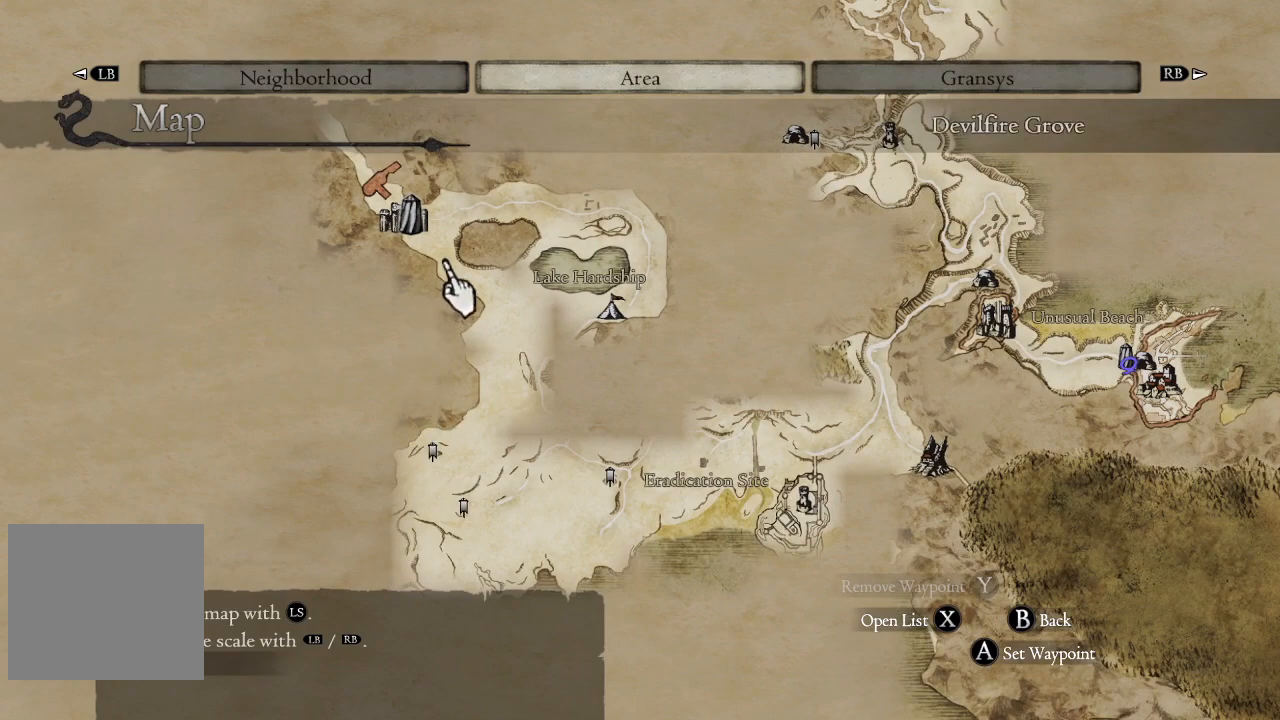
{"buttons": [], "left_stick": "up", "right_stick": "center", "events": [[33, "left_stick", "up"]]}
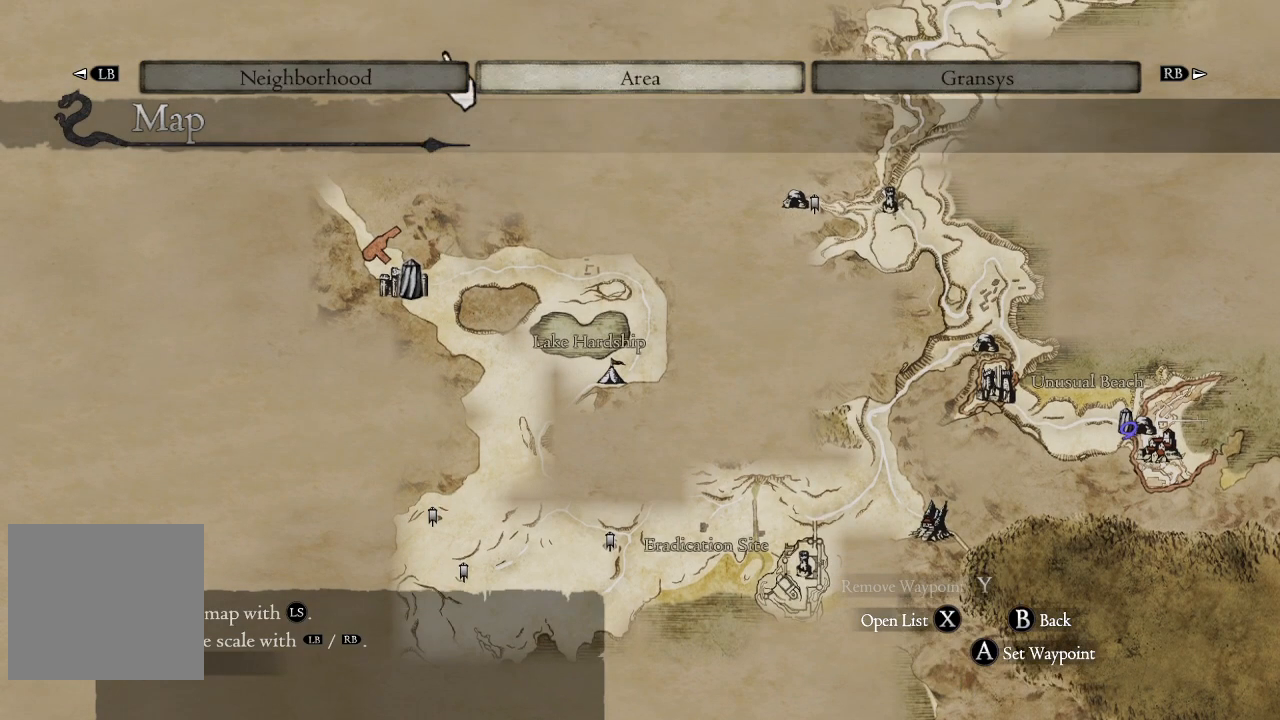
{"buttons": [], "left_stick": "up", "right_stick": "center", "events": []}
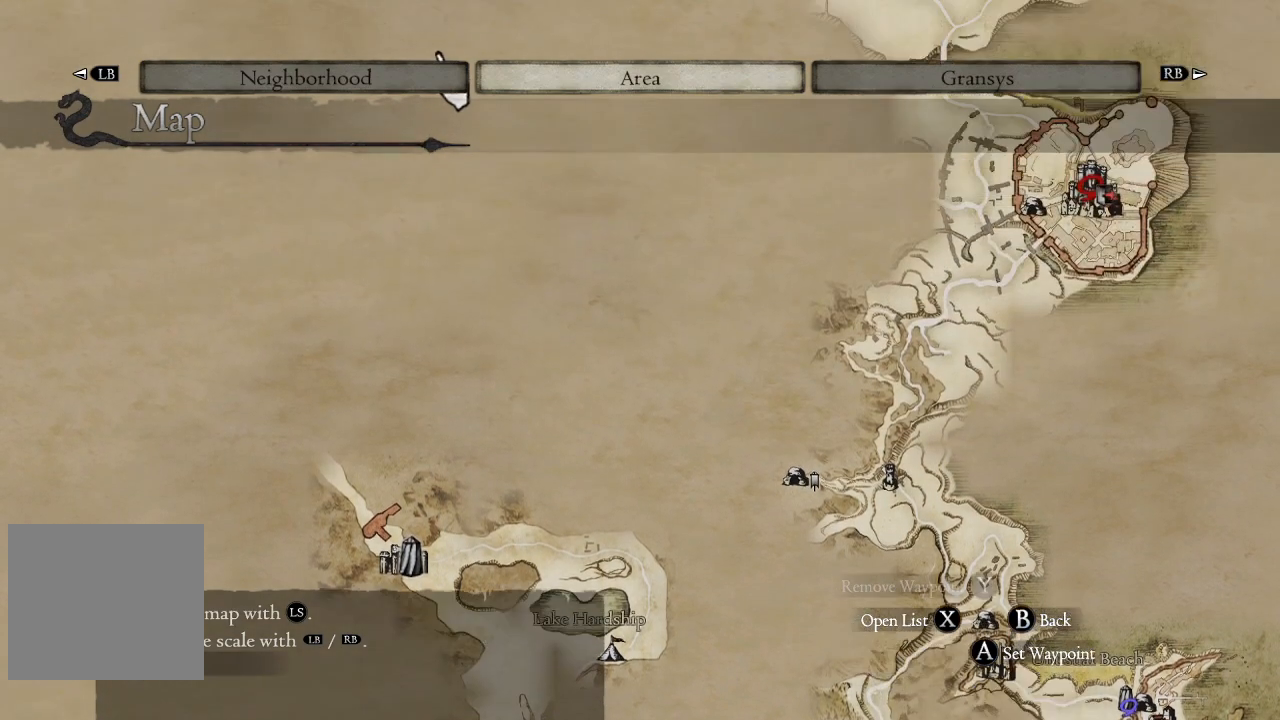
{"buttons": [], "left_stick": "up", "right_stick": "center", "events": [[150, "left_stick", "up-right"], [350, "left_stick", "up"]]}
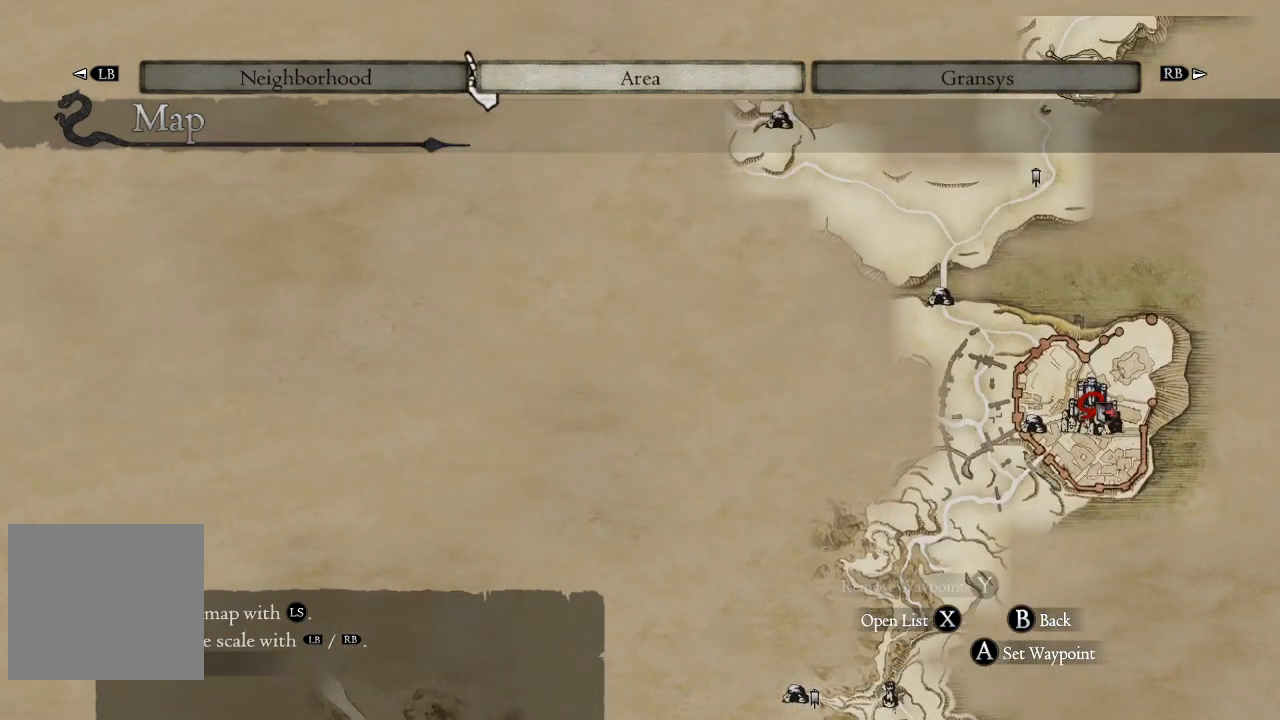
{"buttons": [], "left_stick": "down-right", "right_stick": "center", "events": [[200, "left_stick", "center"], [350, "left_stick", "down-right"]]}
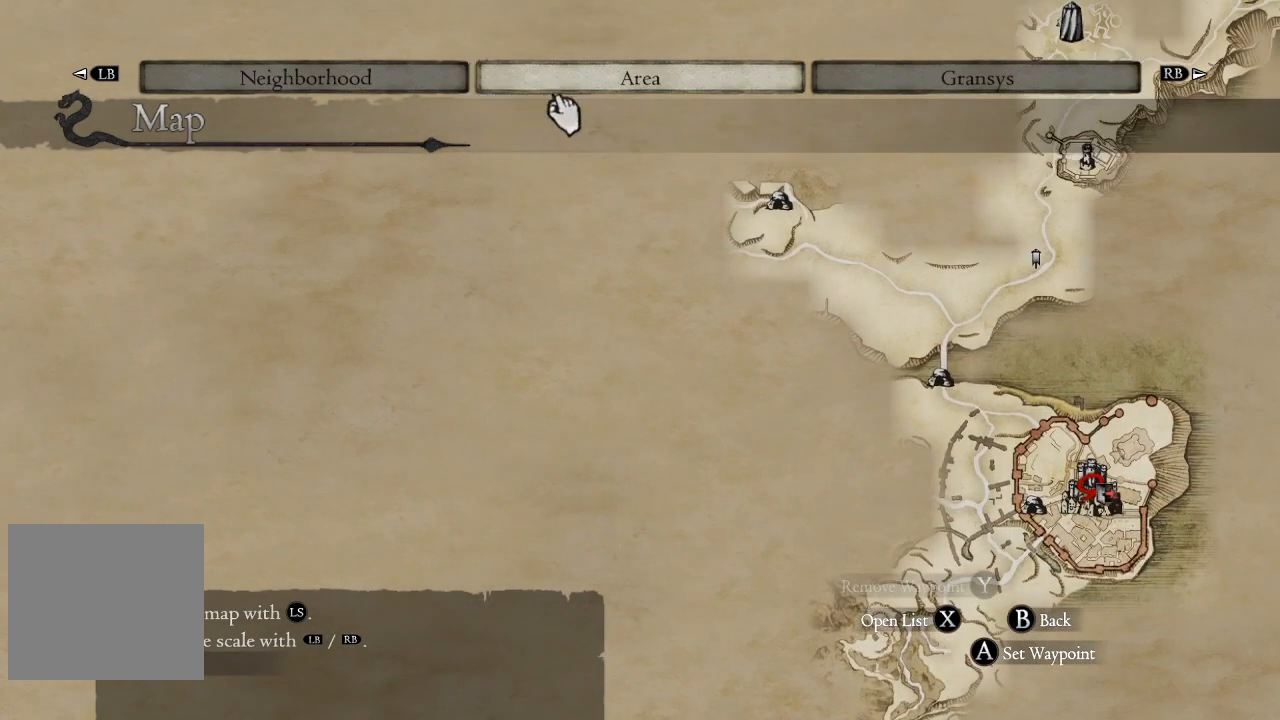
{"buttons": [], "left_stick": "down-left", "right_stick": "center", "events": [[367, "left_stick", "down"], [483, "left_stick", "down-left"]]}
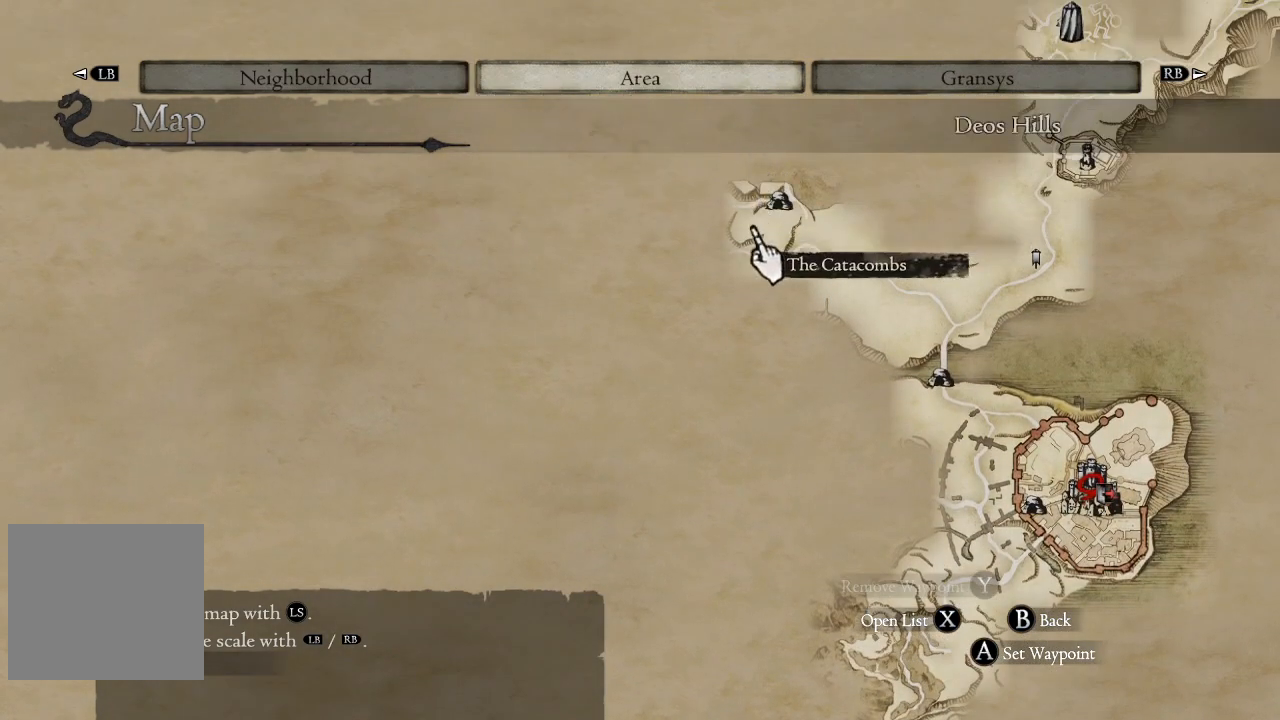
{"buttons": [], "left_stick": "down", "right_stick": "center", "events": [[33, "left_stick", "left"], [100, "left_stick", "up-left"], [250, "left_stick", "down-left"], [500, "left_stick", "down"]]}
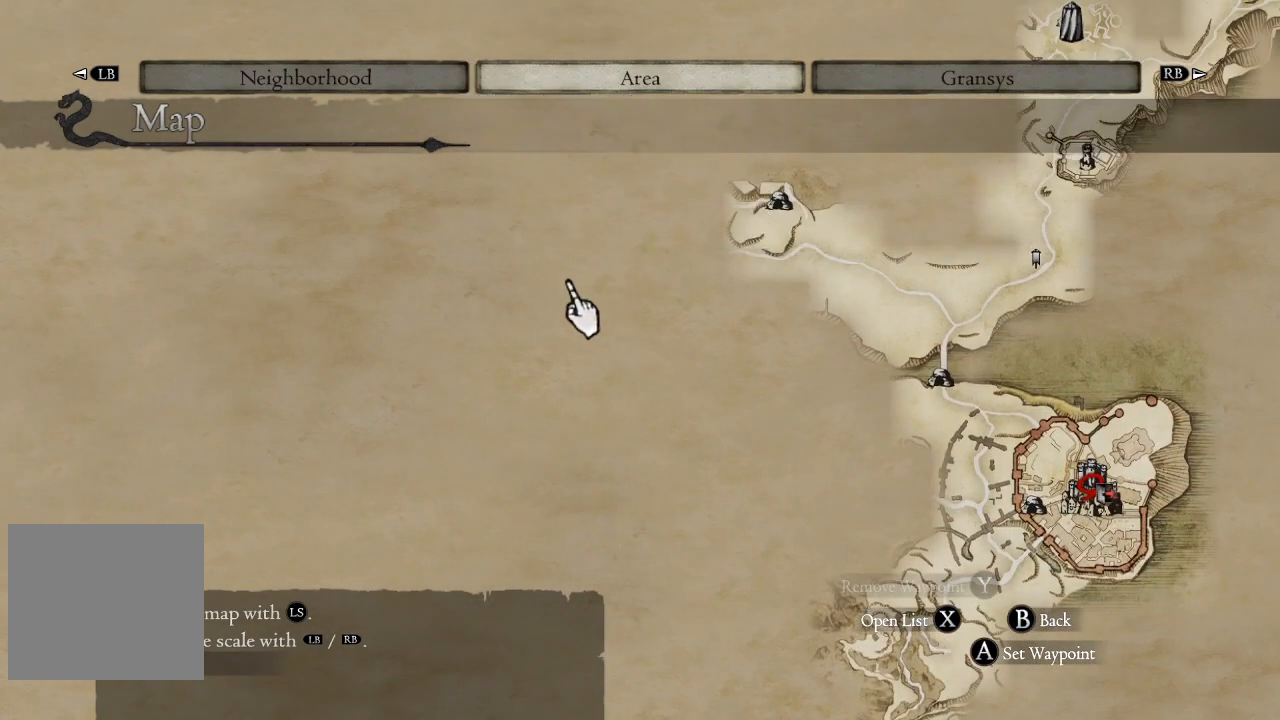
{"buttons": [], "left_stick": "up-left", "right_stick": "center", "events": [[250, "left_stick", "center"], [317, "left_stick", "up-left"]]}
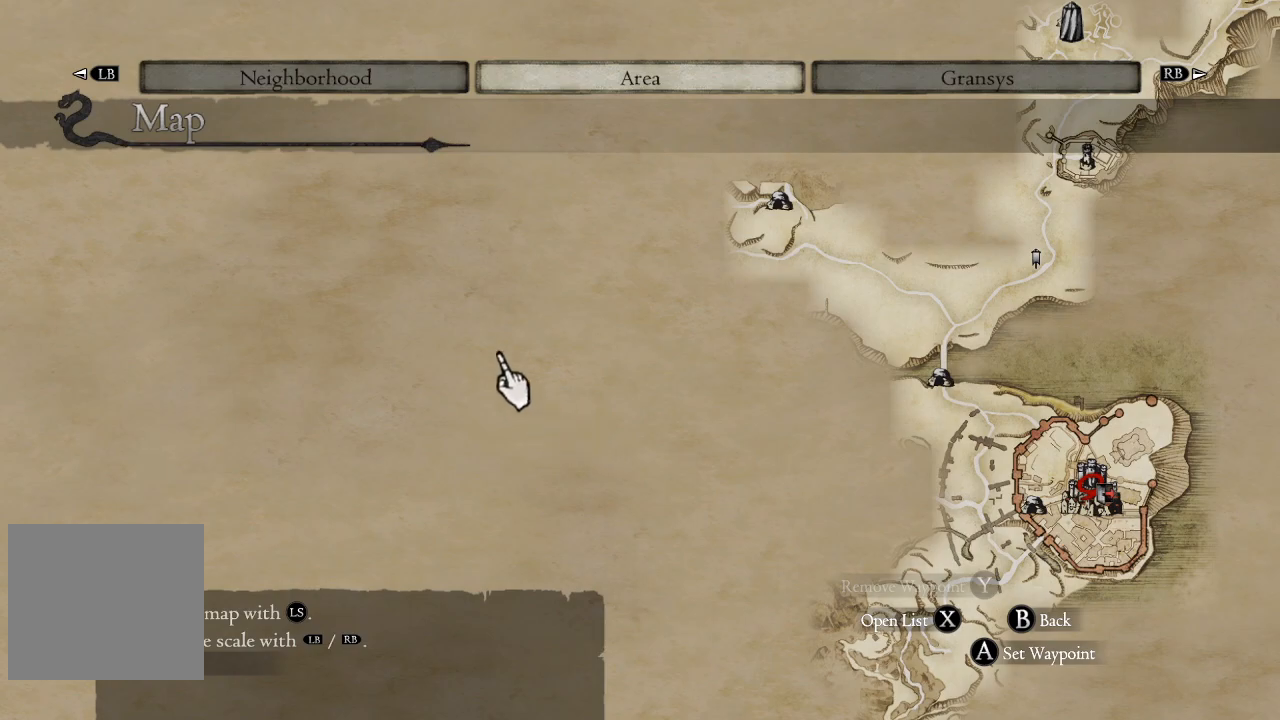
{"buttons": [], "left_stick": "down-right", "right_stick": "center", "events": [[50, "left_stick", "up-right"], [100, "left_stick", "right"], [300, "left_stick", "up"], [450, "left_stick", "down-right"]]}
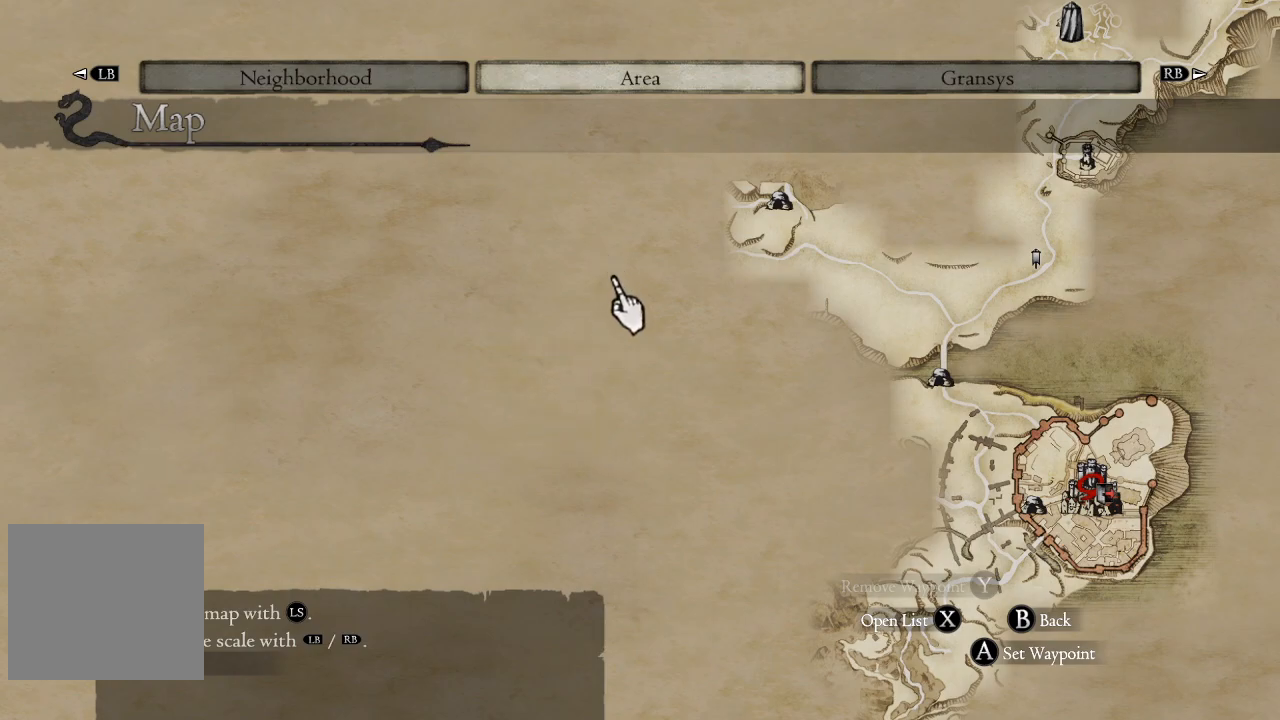
{"buttons": [], "left_stick": "down-right", "right_stick": "center", "events": []}
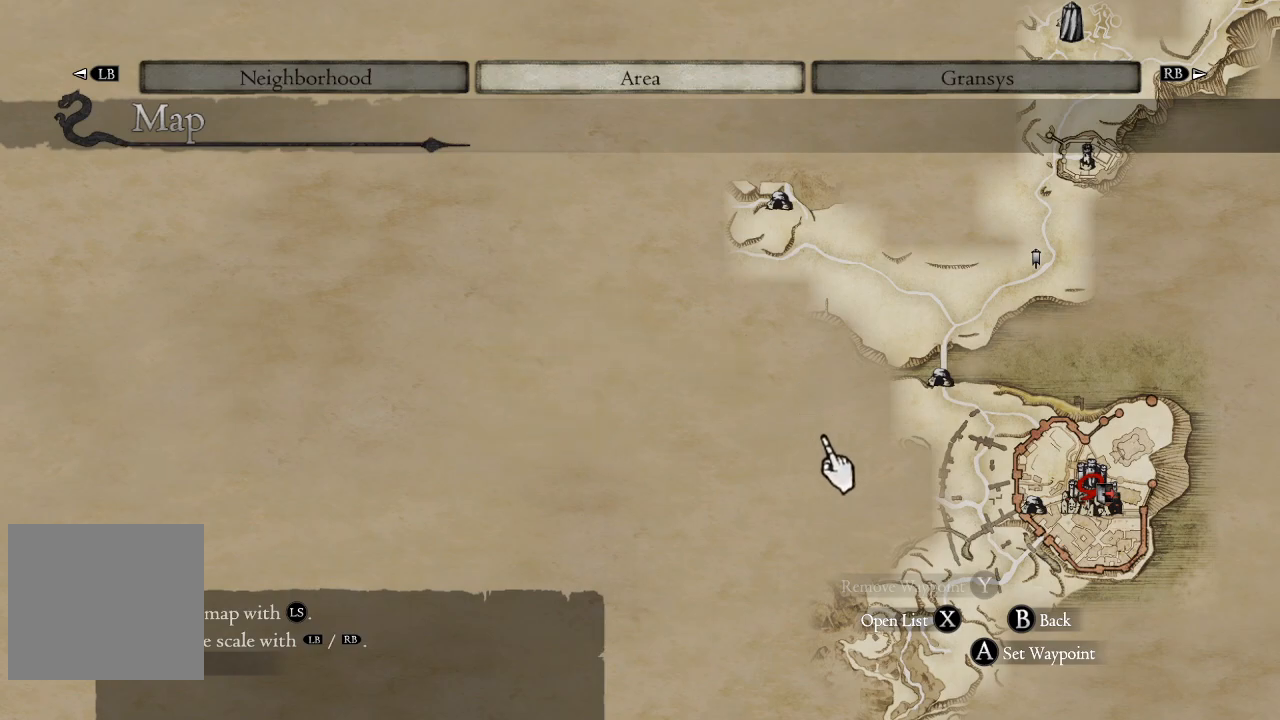
{"buttons": [], "left_stick": "down", "right_stick": "center", "events": [[150, "left_stick", "down"]]}
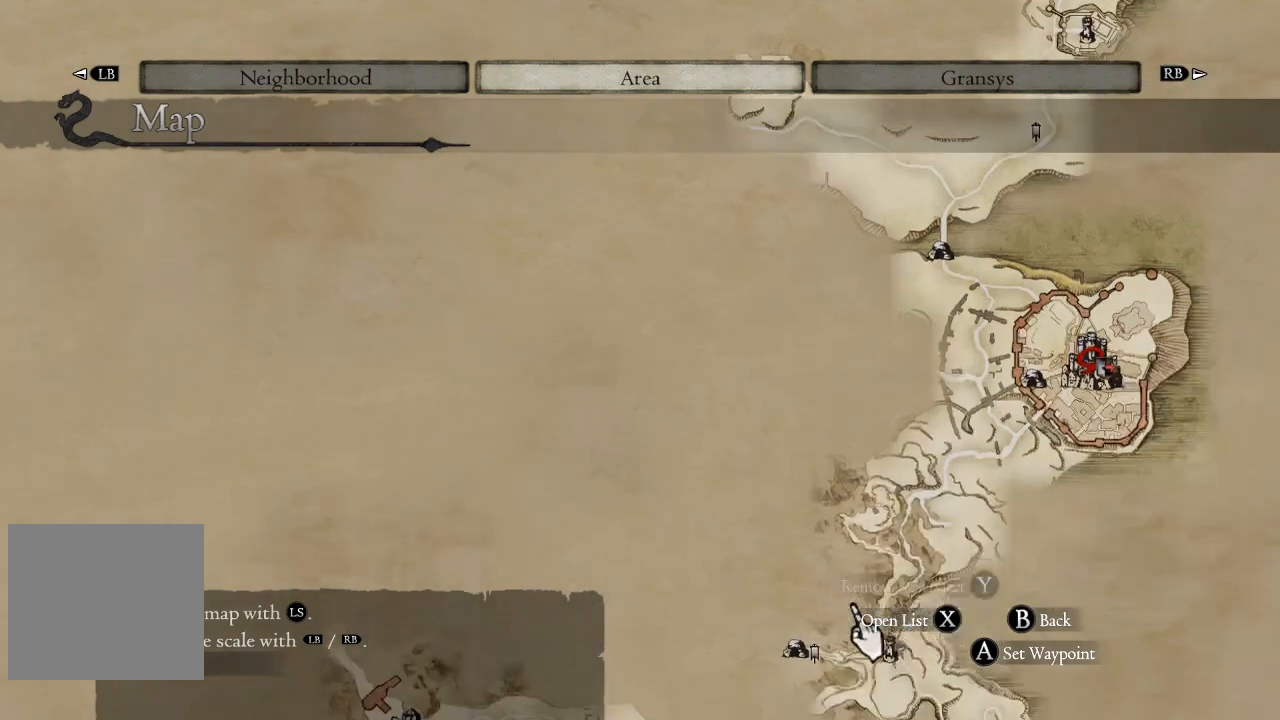
{"buttons": [], "left_stick": "down", "right_stick": "center", "events": []}